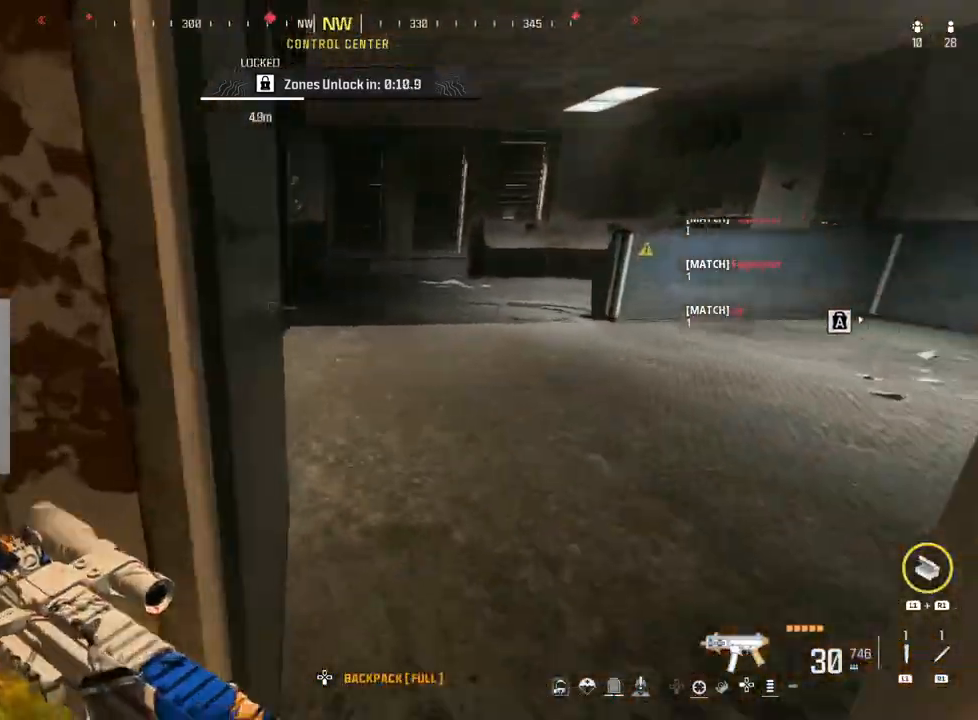
Gameplay with a controller (PlayStation layout); each line is a JSON object with the inputs held at the frame after it. "events" lists button and stick changes between this image and that frame as [ms after this image, input, new state], when the widget could be followed in between.
{"buttons": [], "left_stick": "up", "right_stick": "left", "events": [[200, "right_stick", "center"], [283, "right_stick", "left"], [333, "left_stick", "up"]]}
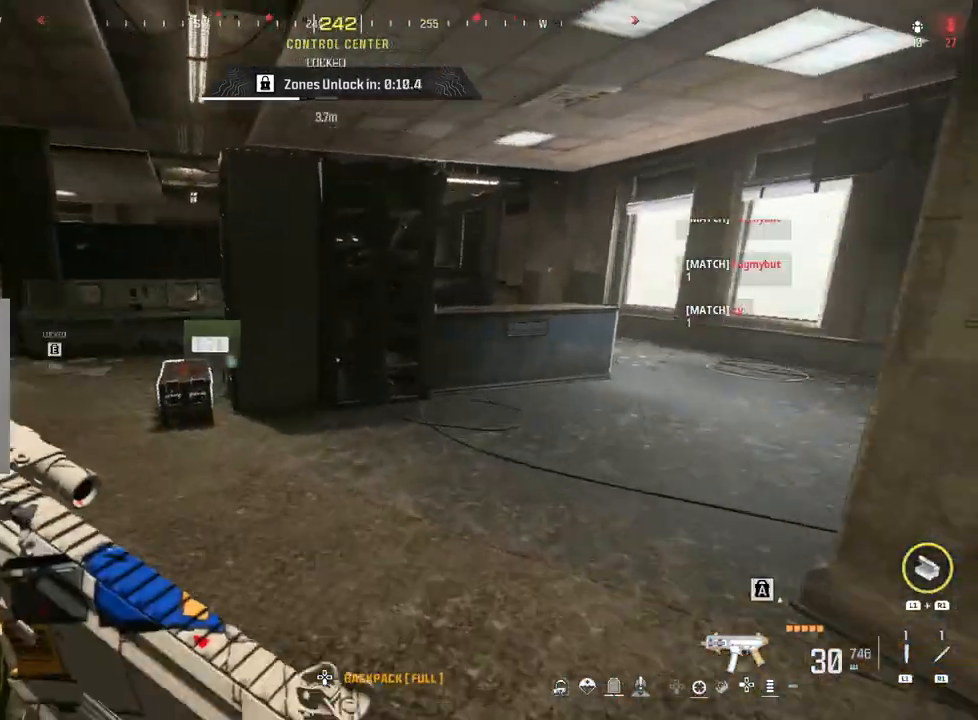
{"buttons": ["L3"], "left_stick": "up", "right_stick": "right", "events": [[50, "CIRCLE", "down"], [183, "right_stick", "center"], [200, "CIRCLE", "up"], [300, "L3", "down"], [383, "L3", "up"], [383, "right_stick", "right"], [467, "L3", "down"]]}
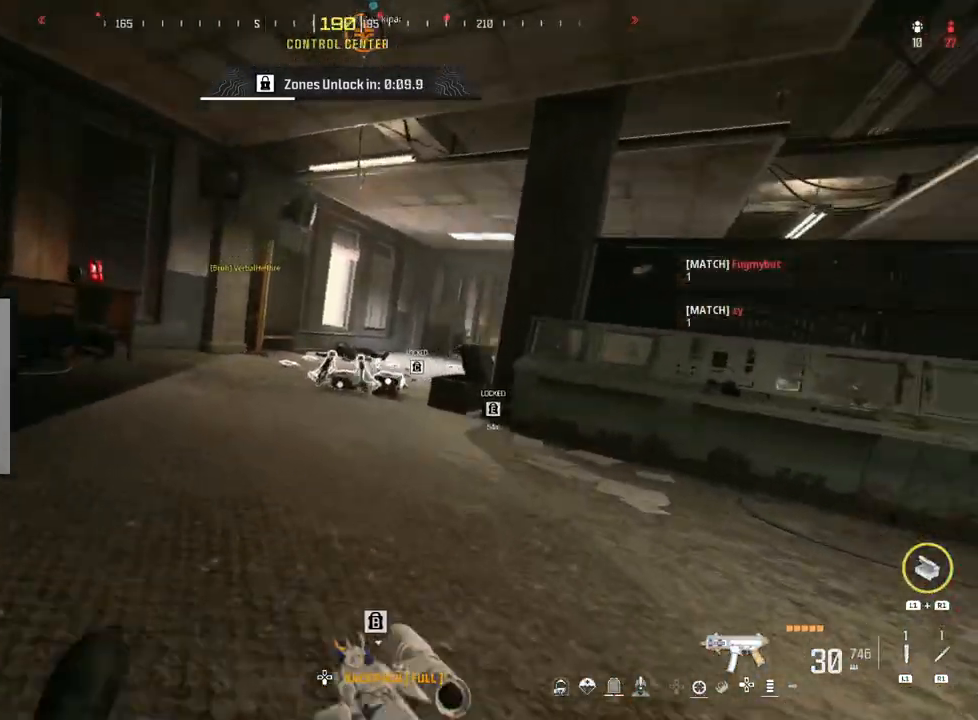
{"buttons": ["CIRCLE"], "left_stick": "up", "right_stick": "right", "events": [[67, "L3", "up"], [67, "right_stick", "center"], [317, "right_stick", "right"], [400, "CIRCLE", "down"]]}
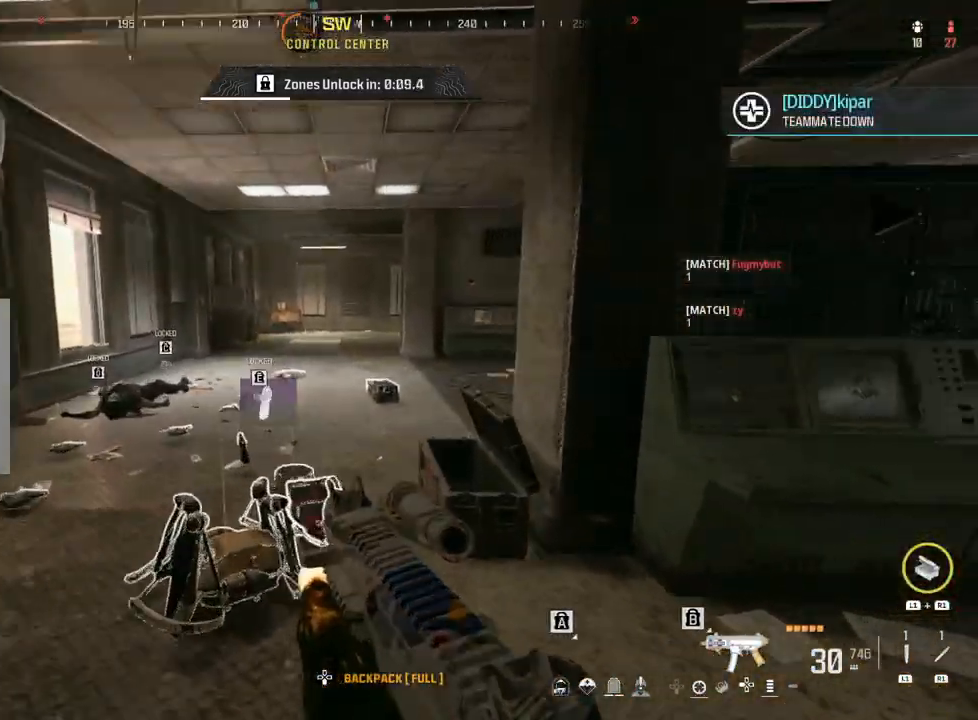
{"buttons": [], "left_stick": "up", "right_stick": "right", "events": [[33, "CIRCLE", "up"], [33, "right_stick", "center"], [150, "right_stick", "right"], [300, "L3", "down"], [383, "L3", "up"]]}
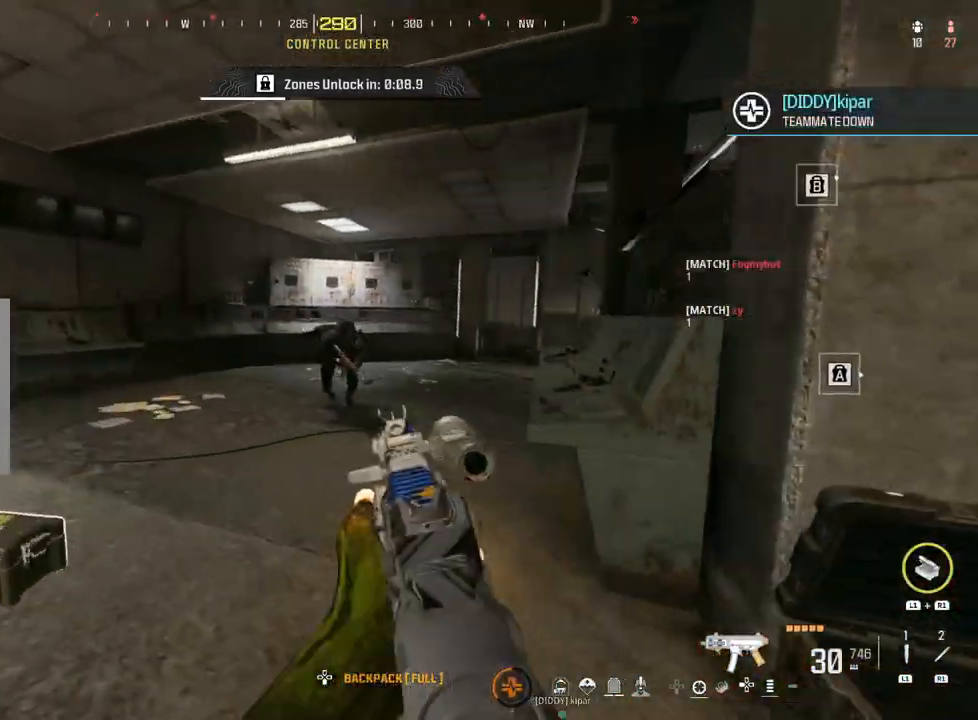
{"buttons": ["L2", "R2"], "left_stick": "down", "right_stick": "right", "events": [[17, "right_stick", "center"], [150, "right_stick", "right"], [217, "left_stick", "down-right"], [217, "right_stick", "down-right"], [233, "R2", "down"], [283, "left_stick", "down-left"], [317, "right_stick", "center"], [383, "L2", "down"], [400, "left_stick", "down"], [450, "right_stick", "right"]]}
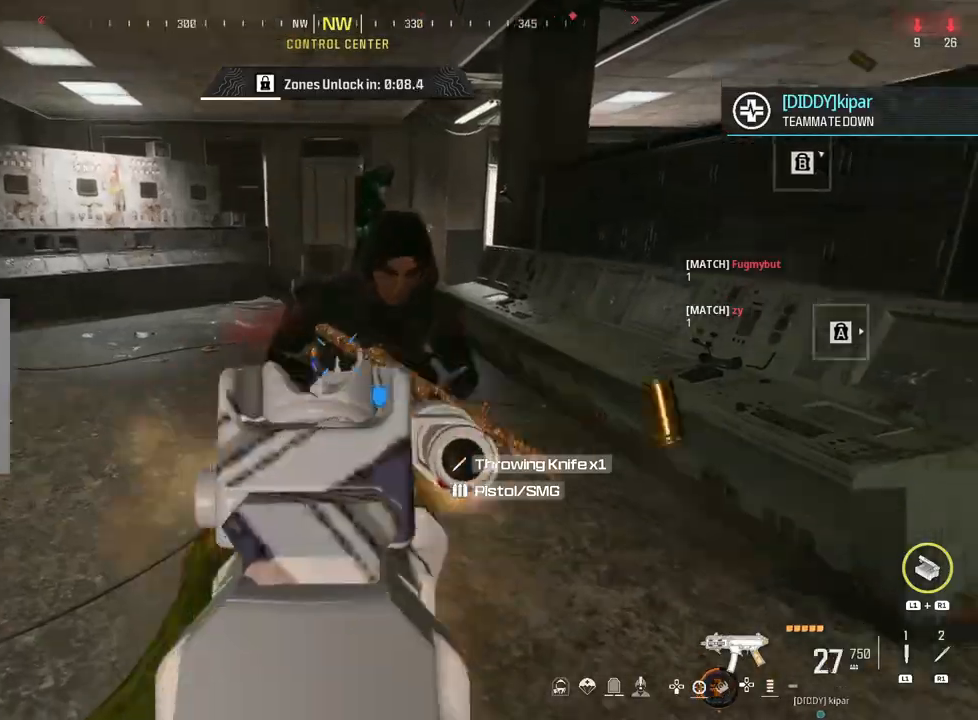
{"buttons": ["L2", "R2"], "left_stick": "down", "right_stick": "down-right", "events": [[17, "right_stick", "up-right"], [167, "L2", "up"], [200, "right_stick", "down-right"], [233, "L2", "down"], [250, "right_stick", "center"], [300, "right_stick", "left"], [417, "right_stick", "down-right"]]}
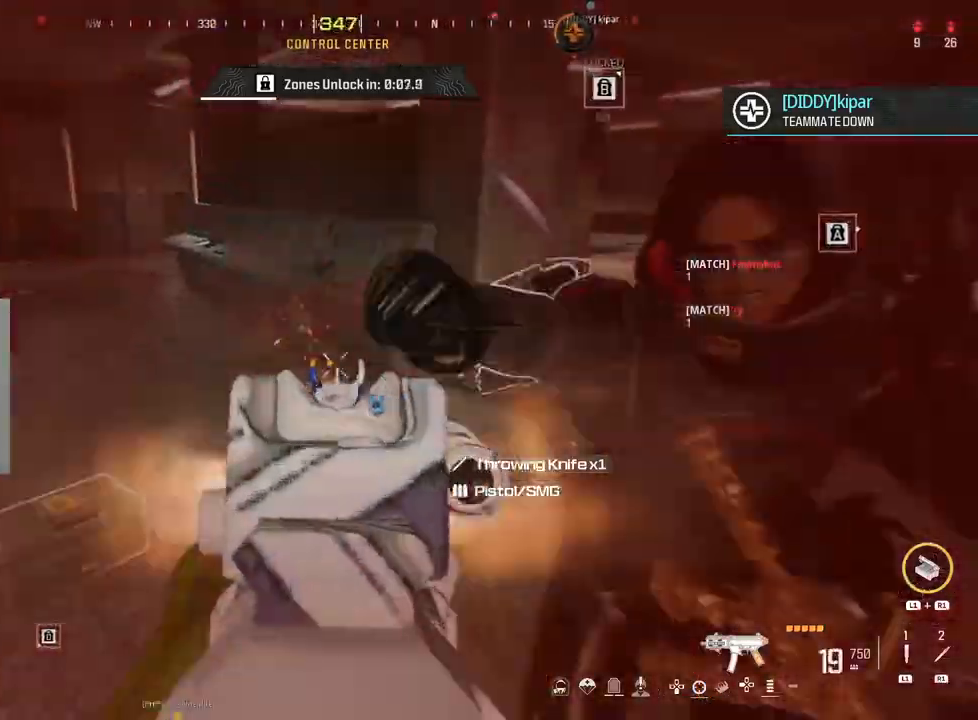
{"buttons": [], "left_stick": "down", "right_stick": "down-left", "events": [[67, "L2", "up"], [133, "R2", "up"], [167, "left_stick", "down-right"], [250, "R2", "down"], [267, "L2", "down"], [267, "right_stick", "up-right"], [300, "left_stick", "down"], [400, "right_stick", "center"], [450, "L2", "up"], [467, "R2", "up"], [467, "right_stick", "down-left"]]}
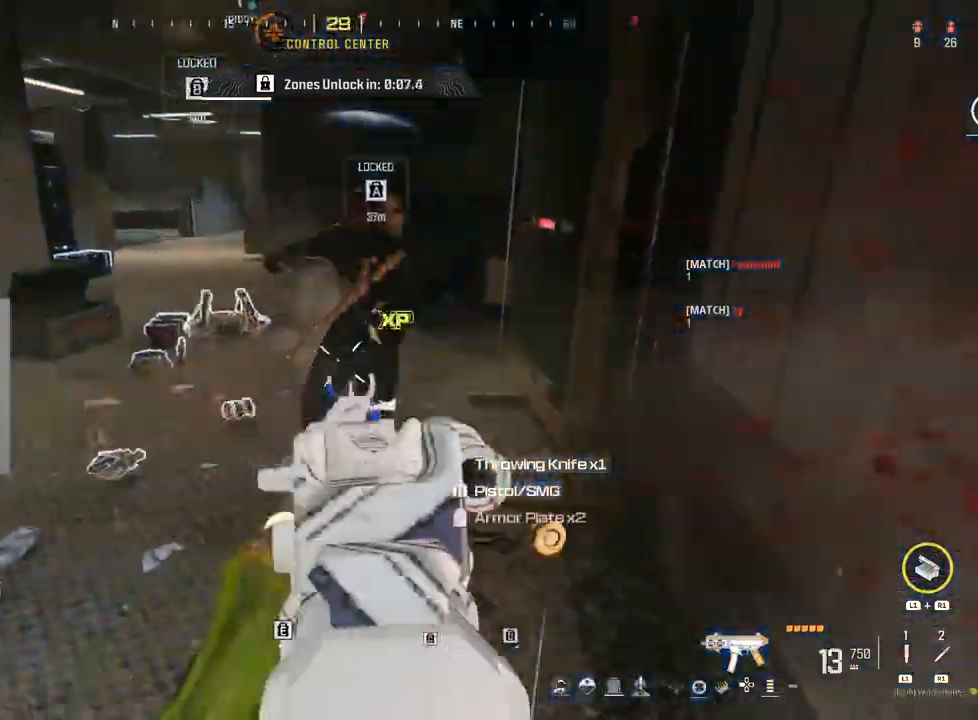
{"buttons": [], "left_stick": "up-right", "right_stick": "down", "events": [[50, "left_stick", "down-right"], [83, "right_stick", "down-right"], [167, "R1", "down"], [167, "right_stick", "center"], [200, "left_stick", "up-left"], [267, "R1", "up"], [317, "right_stick", "down"], [483, "left_stick", "up-right"]]}
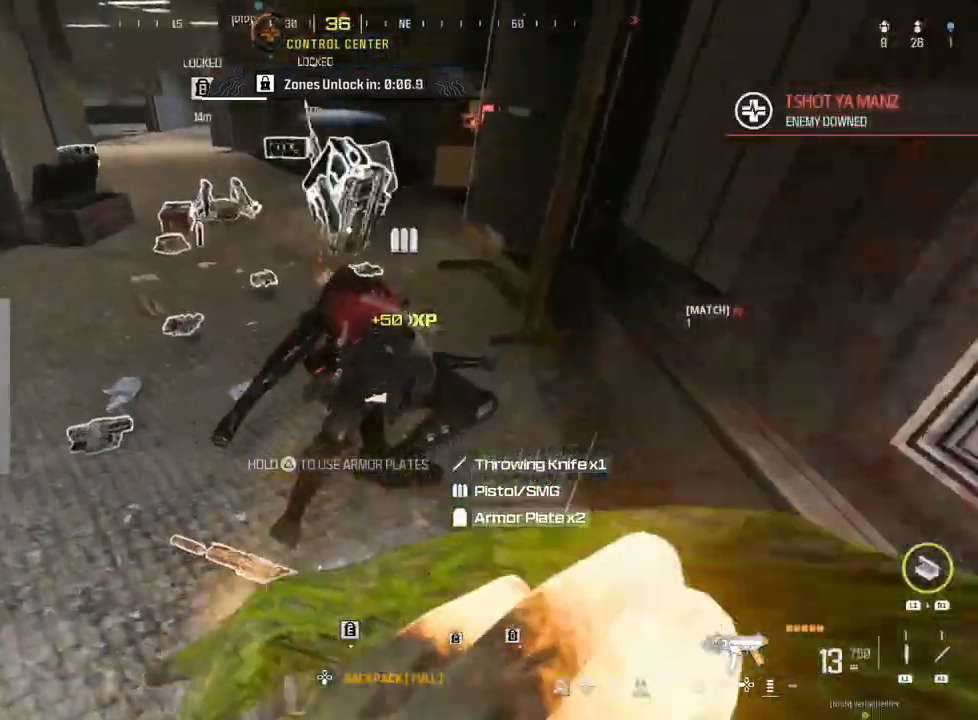
{"buttons": ["L3"], "left_stick": "up", "right_stick": "center", "events": [[50, "right_stick", "center"], [117, "right_stick", "left"], [233, "L3", "down"], [233, "left_stick", "up"], [350, "L3", "up"], [450, "L3", "down"], [500, "right_stick", "center"]]}
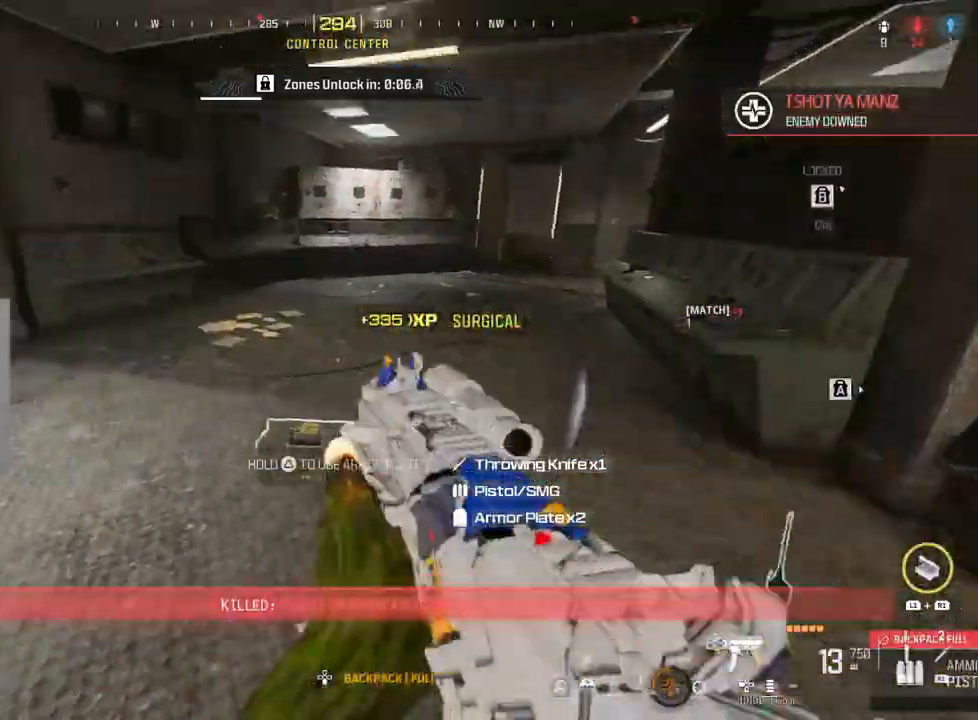
{"buttons": [], "left_stick": "up", "right_stick": "right", "events": [[83, "L3", "up"], [117, "SQUARE", "down"], [183, "SQUARE", "up"], [317, "L3", "down"], [333, "right_stick", "right"], [417, "L3", "up"]]}
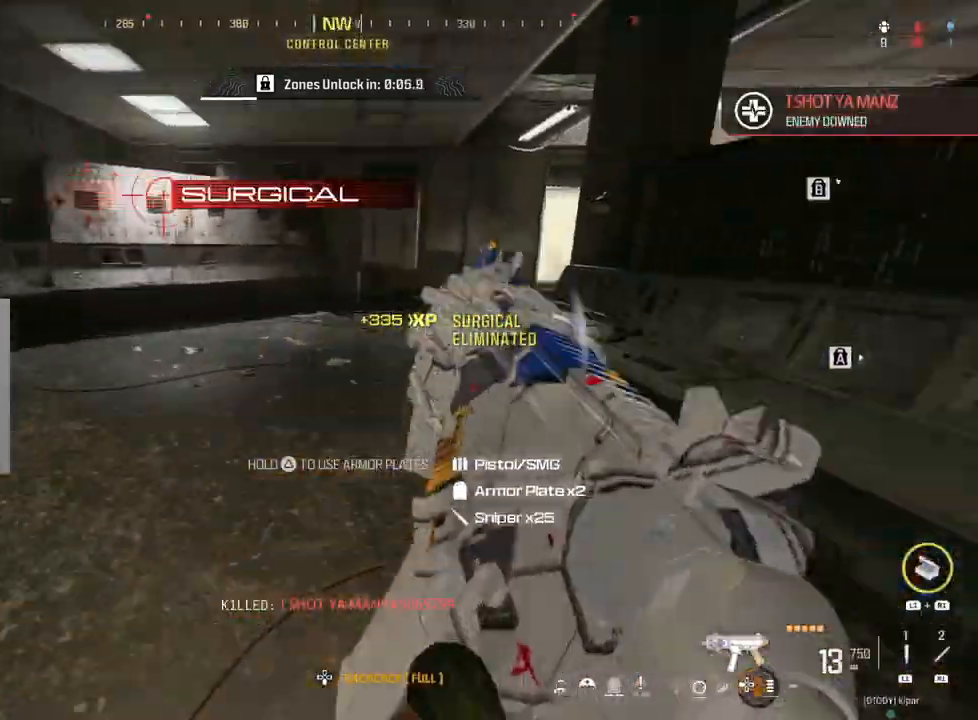
{"buttons": [], "left_stick": "up", "right_stick": "right", "events": [[83, "CIRCLE", "down"], [83, "L3", "down"], [133, "right_stick", "center"], [200, "CIRCLE", "up"], [200, "L3", "up"], [383, "L3", "down"], [467, "L3", "up"], [500, "right_stick", "right"]]}
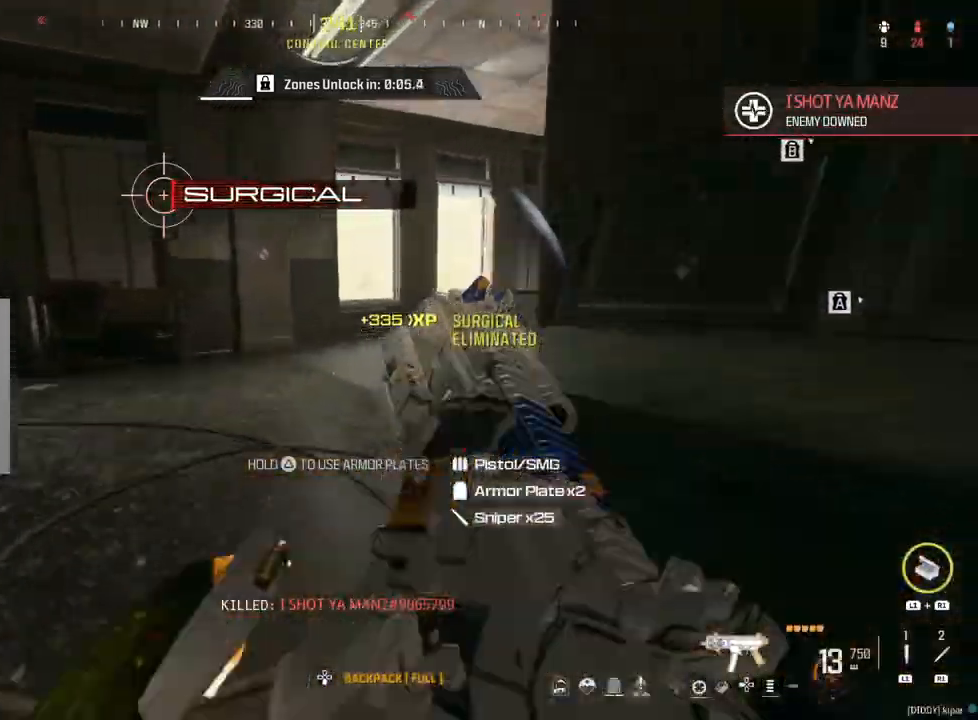
{"buttons": [], "left_stick": "up", "right_stick": "center", "events": [[83, "L3", "down"], [200, "L3", "up"], [483, "right_stick", "center"]]}
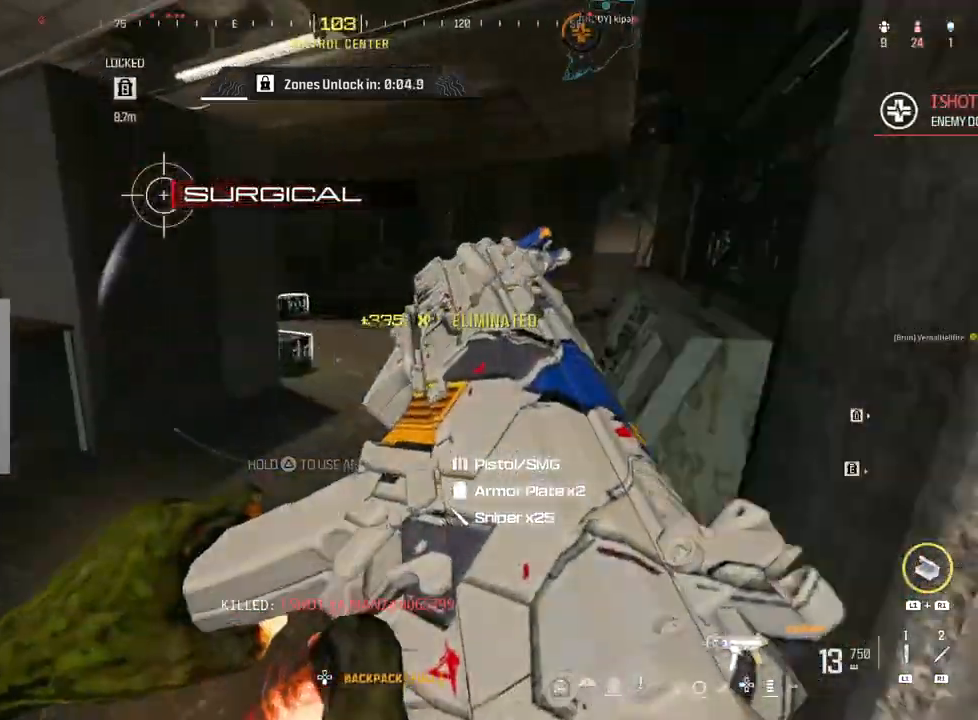
{"buttons": [], "left_stick": "up-right", "right_stick": "right", "events": [[133, "left_stick", "left"], [200, "left_stick", "down"], [250, "right_stick", "left"], [300, "right_stick", "center"], [333, "left_stick", "down-right"], [367, "right_stick", "right"], [500, "left_stick", "up-right"]]}
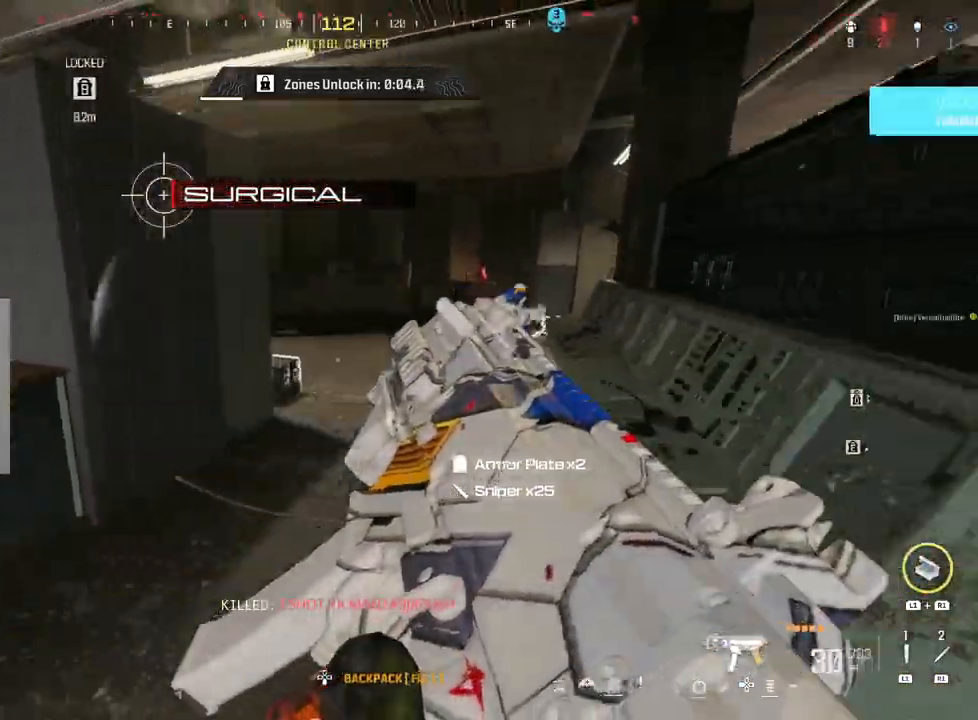
{"buttons": ["L3"], "left_stick": "up", "right_stick": "center", "events": [[50, "TRIANGLE", "down"], [200, "right_stick", "center"], [467, "L3", "down"], [467, "TRIANGLE", "up"], [467, "left_stick", "up"]]}
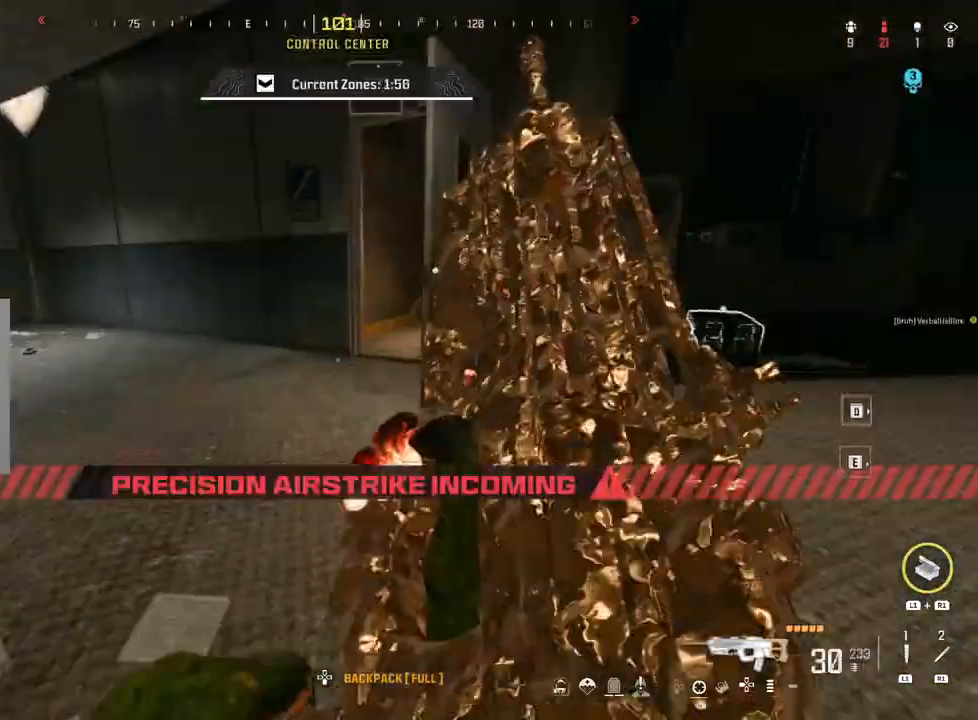
{"buttons": [], "left_stick": "up-left", "right_stick": "right", "events": [[83, "L3", "up"], [100, "right_stick", "right"], [150, "left_stick", "left"], [250, "left_stick", "down"], [250, "right_stick", "center"], [317, "left_stick", "right"], [333, "TRIANGLE", "down"], [450, "TRIANGLE", "up"], [467, "right_stick", "right"], [483, "left_stick", "up-left"]]}
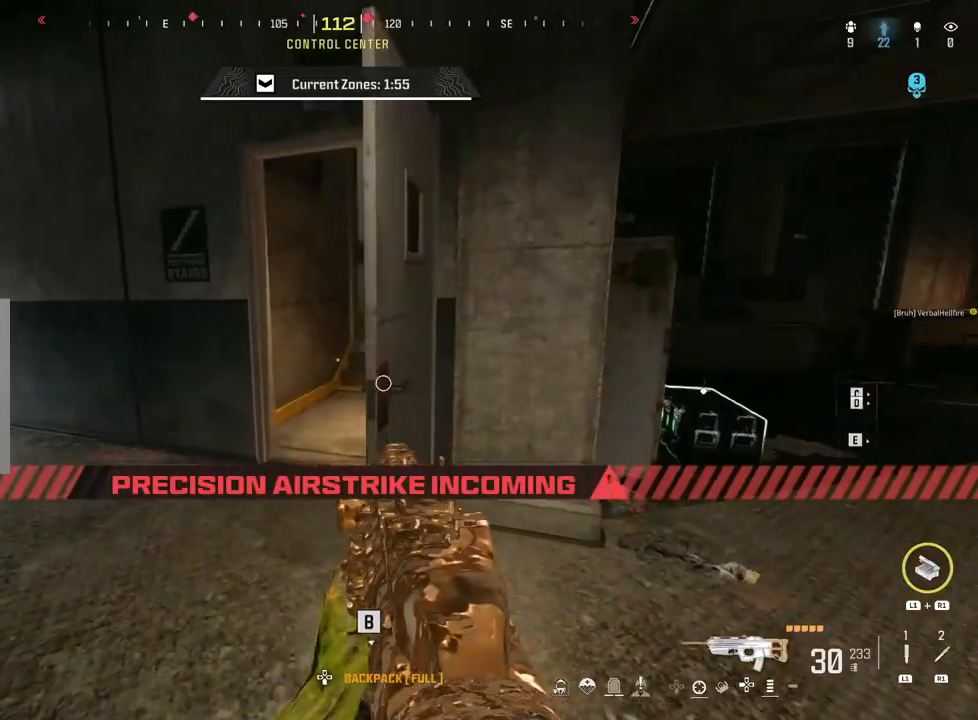
{"buttons": ["L3"], "left_stick": "up", "right_stick": "center", "events": [[33, "right_stick", "center"], [133, "right_stick", "right"], [200, "left_stick", "up"], [300, "right_stick", "center"], [500, "L3", "down"]]}
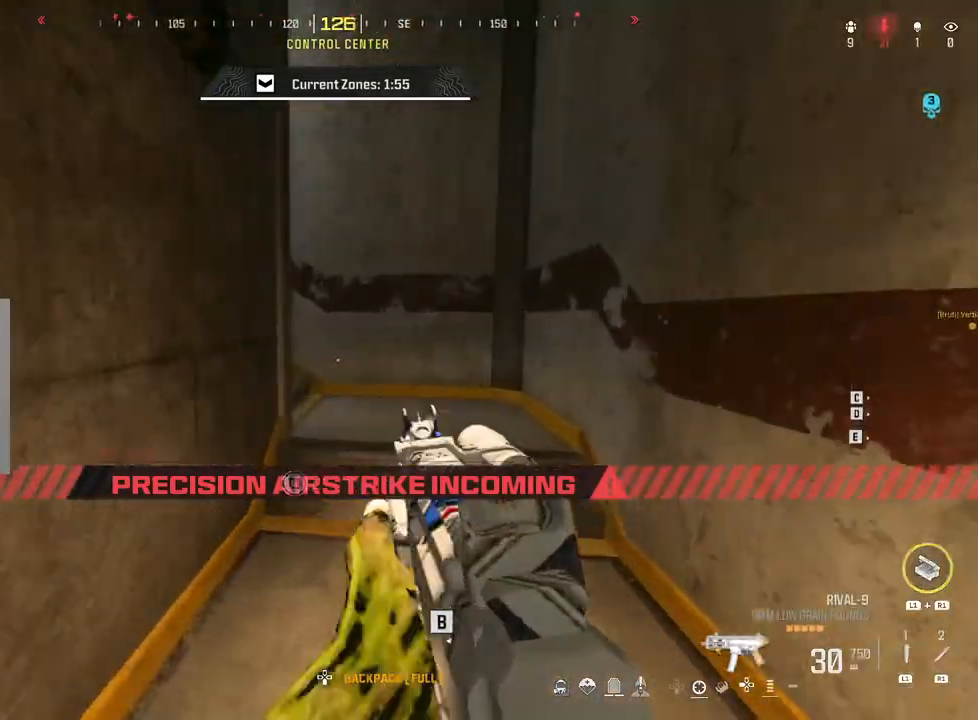
{"buttons": [], "left_stick": "up", "right_stick": "center", "events": [[150, "right_stick", "left"], [167, "L3", "up"], [233, "right_stick", "up-left"], [450, "right_stick", "center"]]}
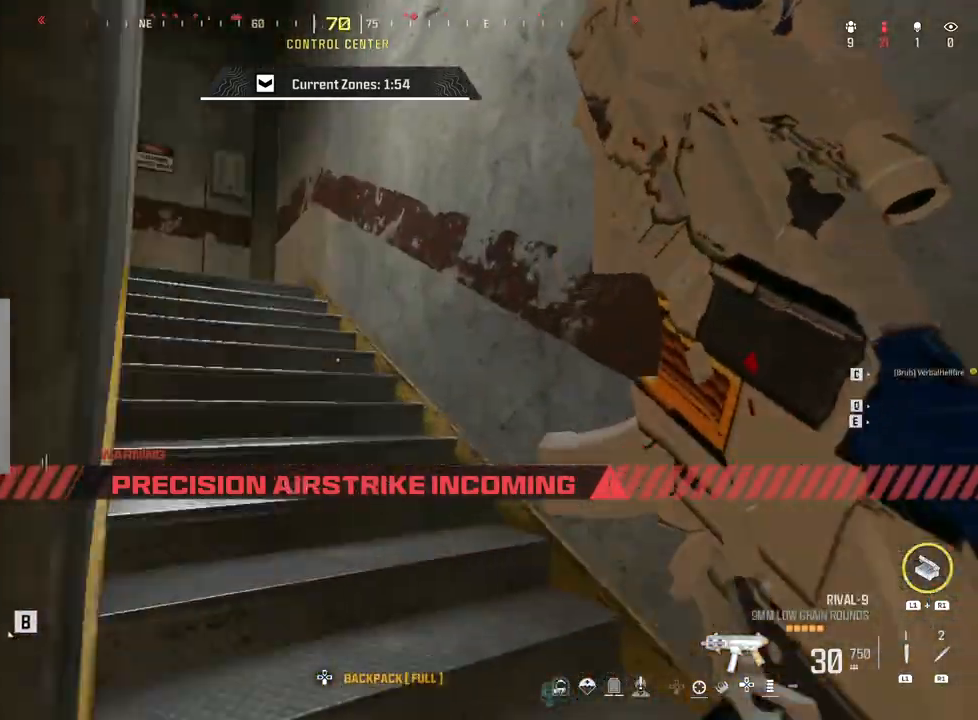
{"buttons": ["CIRCLE"], "left_stick": "up", "right_stick": "left", "events": [[17, "right_stick", "left"], [283, "right_stick", "center"], [350, "CIRCLE", "down"], [500, "right_stick", "left"]]}
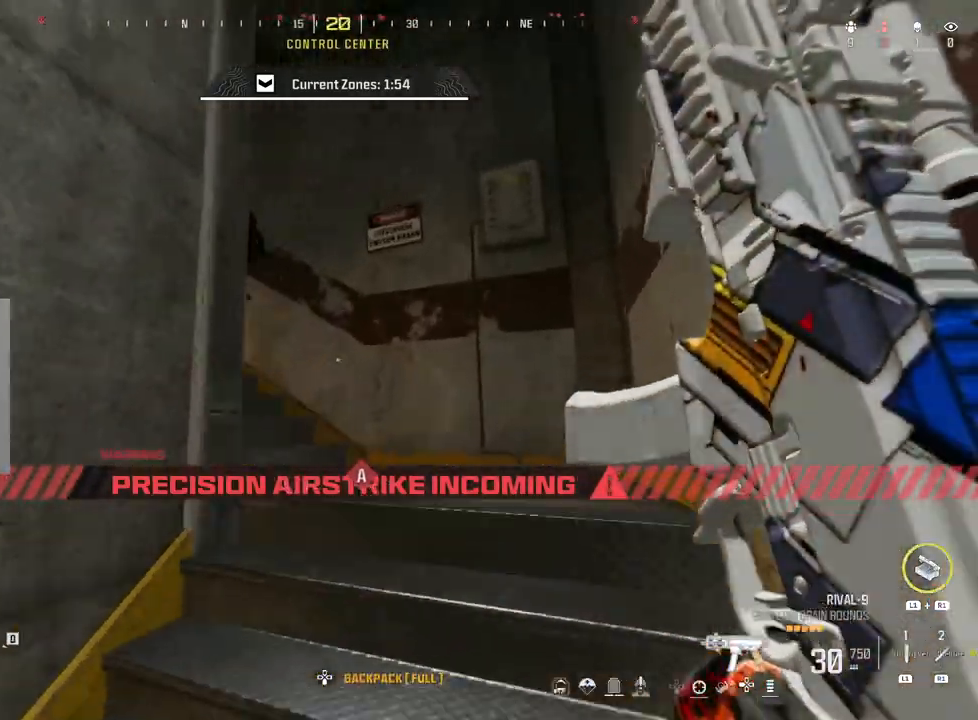
{"buttons": [], "left_stick": "down-left", "right_stick": "right", "events": [[17, "CIRCLE", "up"], [167, "L3", "down"], [283, "L3", "up"], [300, "right_stick", "center"], [367, "L3", "down"], [367, "right_stick", "right"], [417, "L3", "up"], [417, "left_stick", "down"], [500, "left_stick", "down-left"]]}
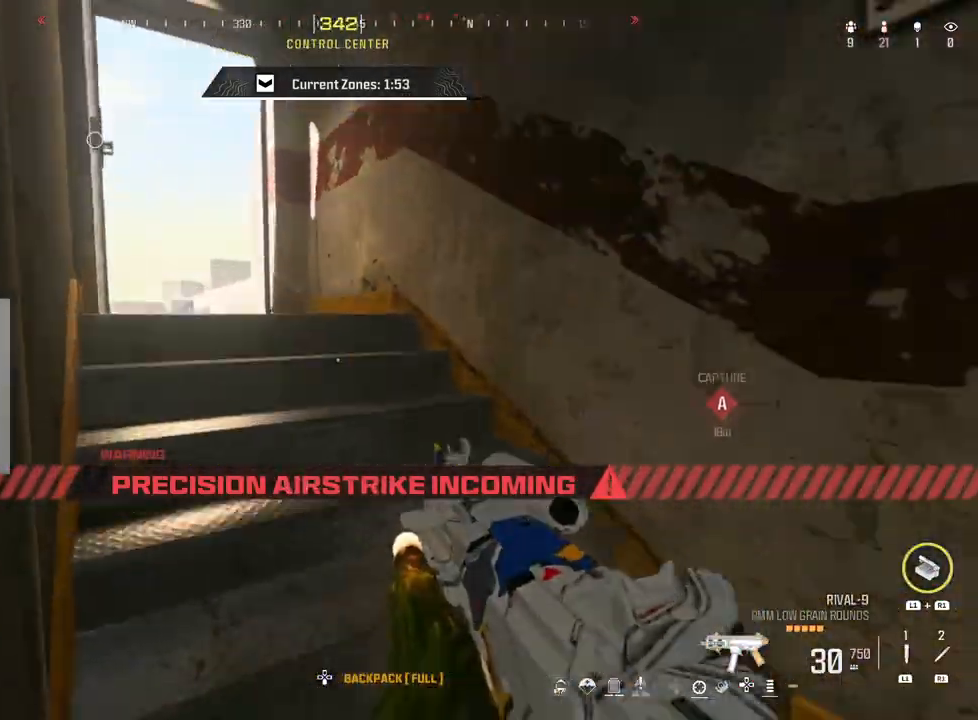
{"buttons": ["L2", "R2"], "left_stick": "down", "right_stick": "up", "events": [[150, "right_stick", "down-right"], [217, "R2", "down"], [267, "left_stick", "down"], [267, "right_stick", "down"], [400, "L2", "down"], [400, "right_stick", "up-right"], [450, "right_stick", "up"]]}
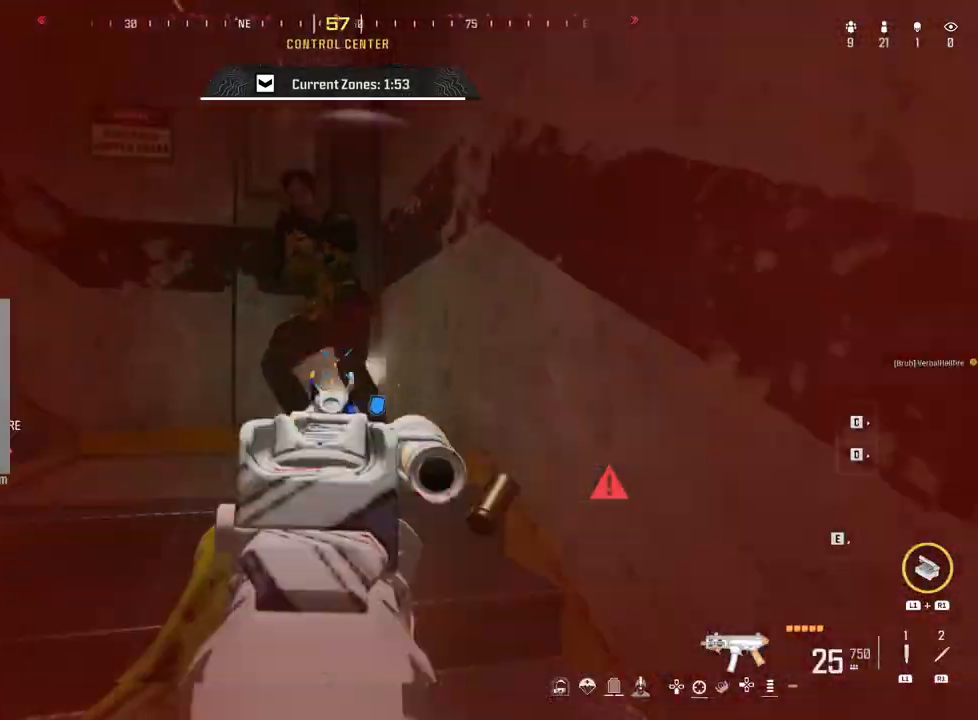
{"buttons": ["L2", "R2"], "left_stick": "up-left", "right_stick": "right", "events": [[50, "L2", "up"], [133, "L2", "down"], [183, "left_stick", "down-right"], [200, "right_stick", "left"], [317, "right_stick", "up"], [350, "left_stick", "up-right"], [400, "right_stick", "right"], [483, "left_stick", "up-left"]]}
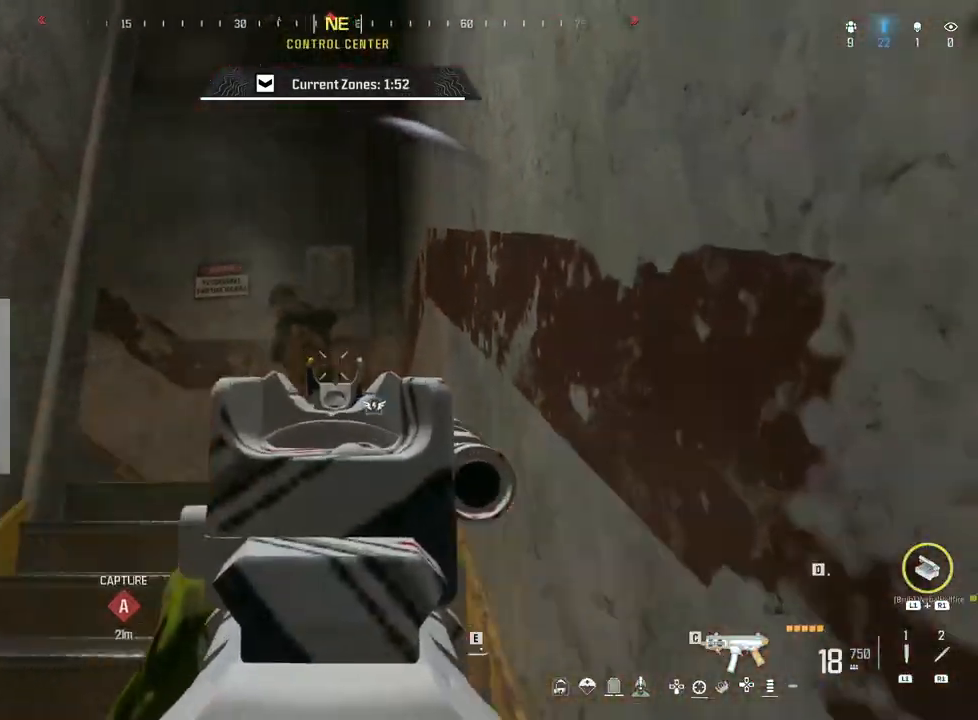
{"buttons": ["L2", "R2"], "left_stick": "up-right", "right_stick": "down-left", "events": [[33, "right_stick", "left"], [50, "left_stick", "left"], [150, "right_stick", "center"], [200, "left_stick", "up-right"], [217, "right_stick", "down-left"]]}
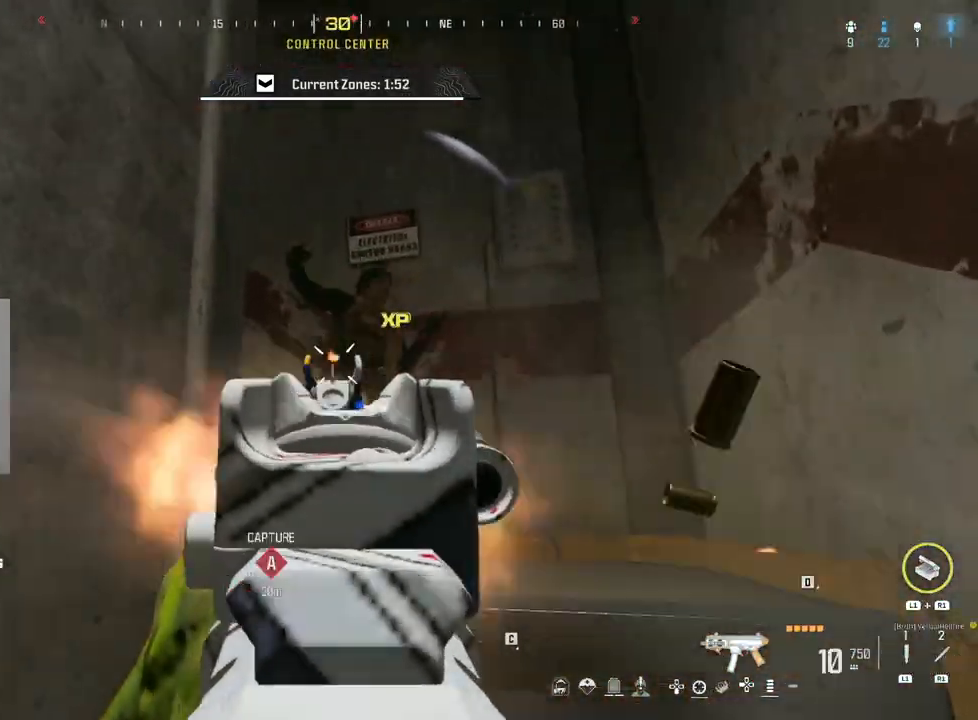
{"buttons": [], "left_stick": "up-right", "right_stick": "center", "events": [[17, "L2", "up"], [17, "R2", "up"], [17, "right_stick", "down"], [167, "left_stick", "left"], [200, "R1", "down"], [250, "left_stick", "center"], [300, "R1", "up"], [367, "right_stick", "center"], [383, "left_stick", "up-right"]]}
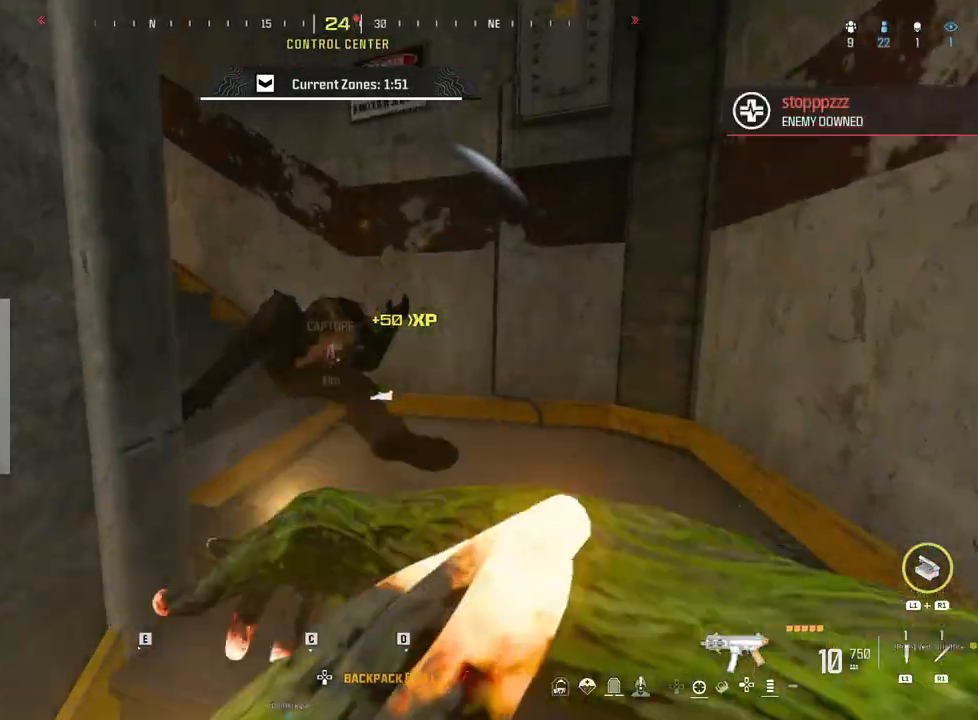
{"buttons": [], "left_stick": "up-right", "right_stick": "left", "events": [[267, "right_stick", "left"]]}
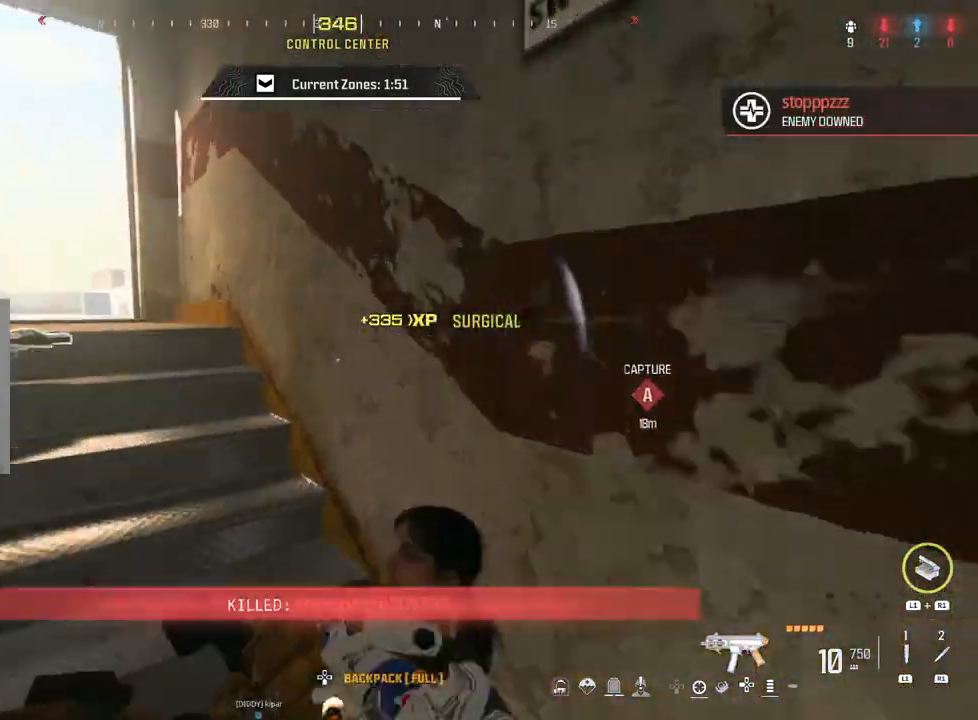
{"buttons": [], "left_stick": "up-left", "right_stick": "down-left", "events": [[117, "left_stick", "down-left"], [167, "right_stick", "center"], [250, "SQUARE", "down"], [267, "left_stick", "left"], [300, "SQUARE", "up"], [383, "right_stick", "down-left"], [450, "left_stick", "up-left"]]}
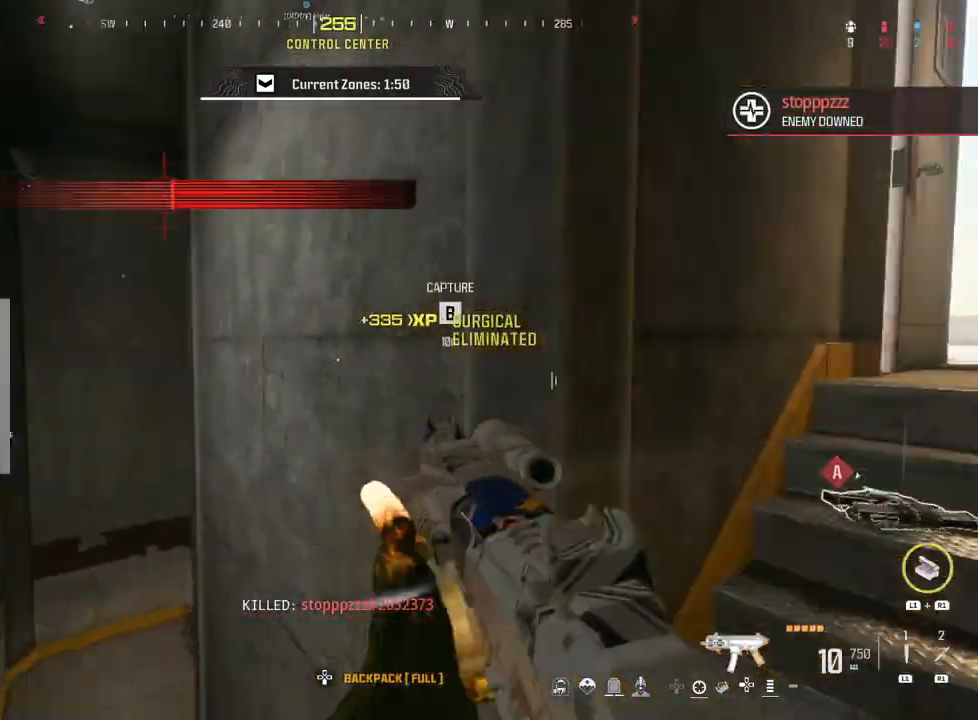
{"buttons": [], "left_stick": "up", "right_stick": "center", "events": [[133, "left_stick", "up"], [133, "right_stick", "center"], [217, "right_stick", "down"], [267, "CIRCLE", "down"], [317, "right_stick", "right"], [417, "CIRCLE", "up"], [450, "right_stick", "center"]]}
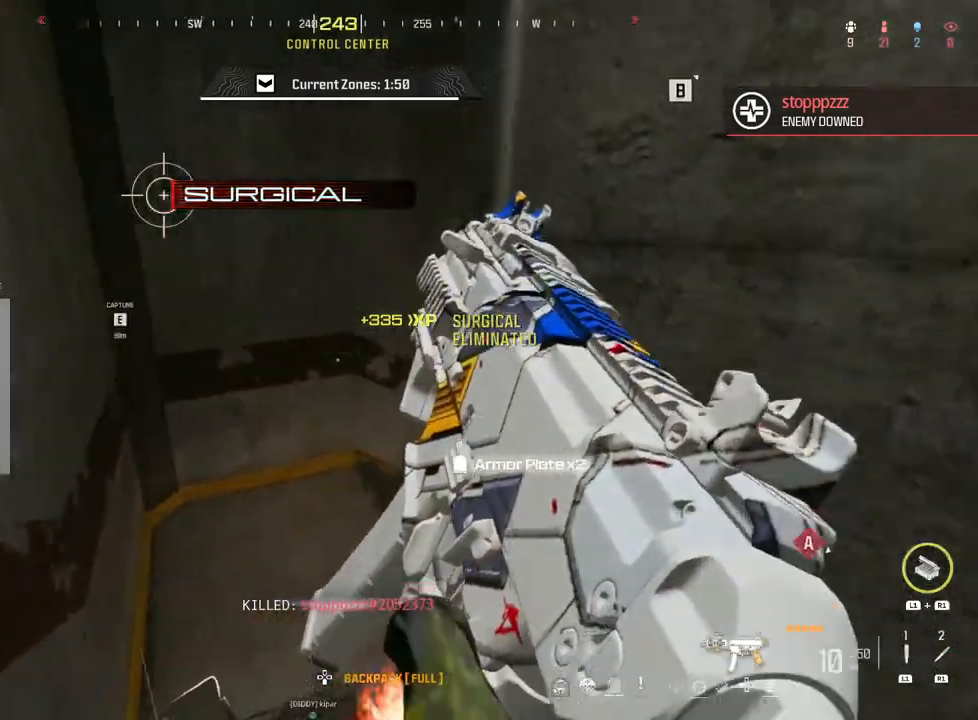
{"buttons": [], "left_stick": "down", "right_stick": "right", "events": [[33, "right_stick", "right"], [50, "L3", "down"], [183, "L3", "up"], [233, "left_stick", "up-right"], [400, "left_stick", "down"], [400, "right_stick", "center"], [500, "right_stick", "right"]]}
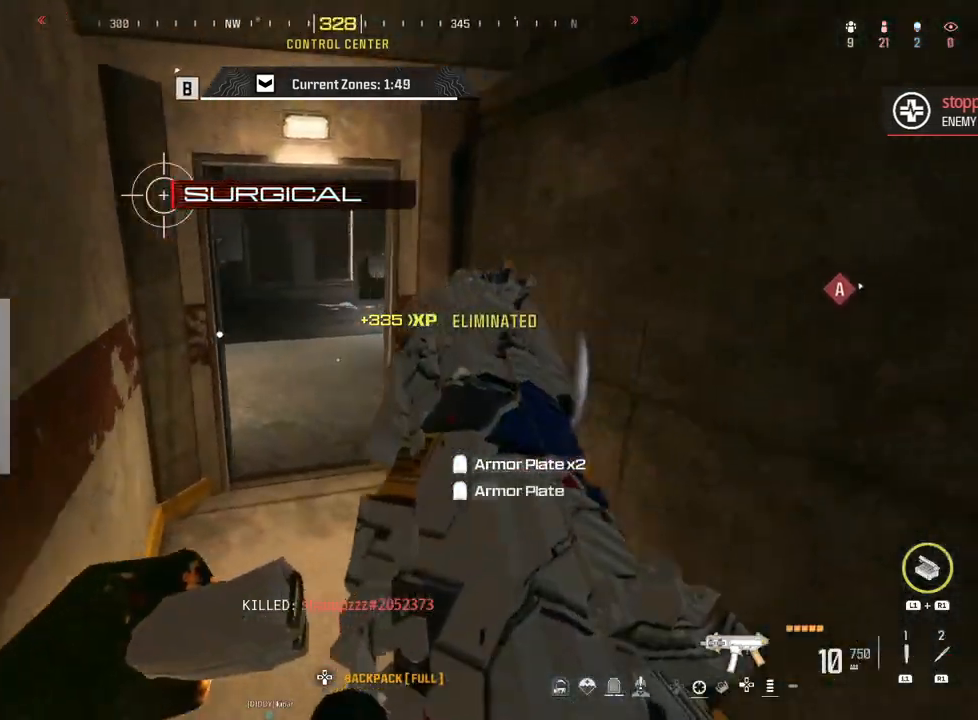
{"buttons": [], "left_stick": "up-right", "right_stick": "left", "events": [[83, "left_stick", "right"], [150, "left_stick", "up-right"], [283, "right_stick", "up-right"], [383, "right_stick", "center"], [467, "right_stick", "left"]]}
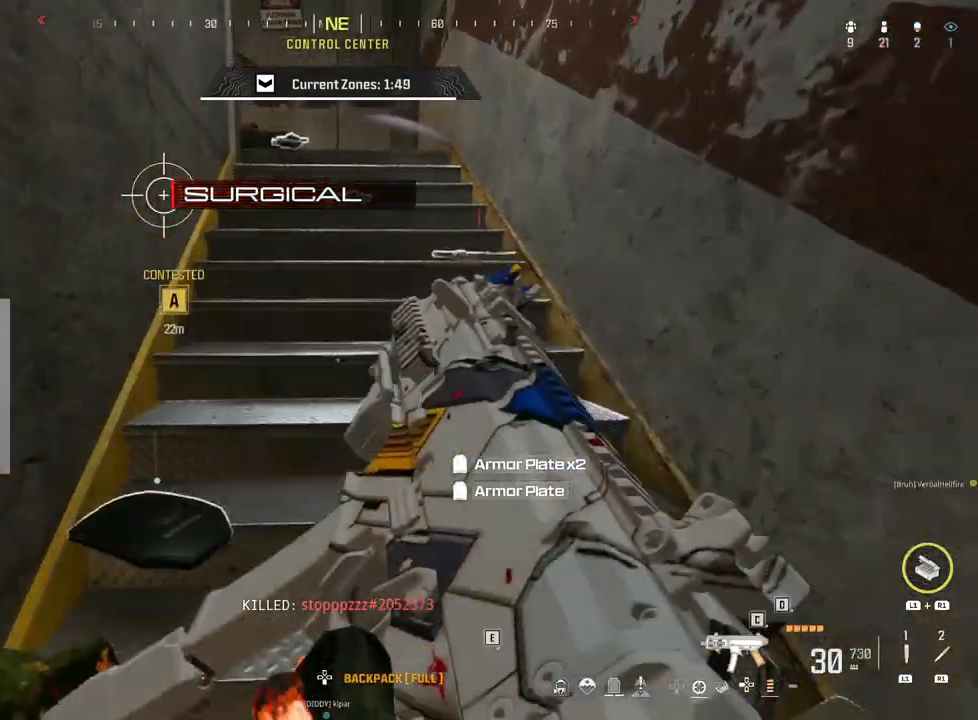
{"buttons": [], "left_stick": "up", "right_stick": "left", "events": [[133, "right_stick", "center"], [183, "CIRCLE", "down"], [183, "left_stick", "up"], [250, "right_stick", "left"], [283, "CIRCLE", "up"], [283, "L3", "down"], [417, "L3", "up"]]}